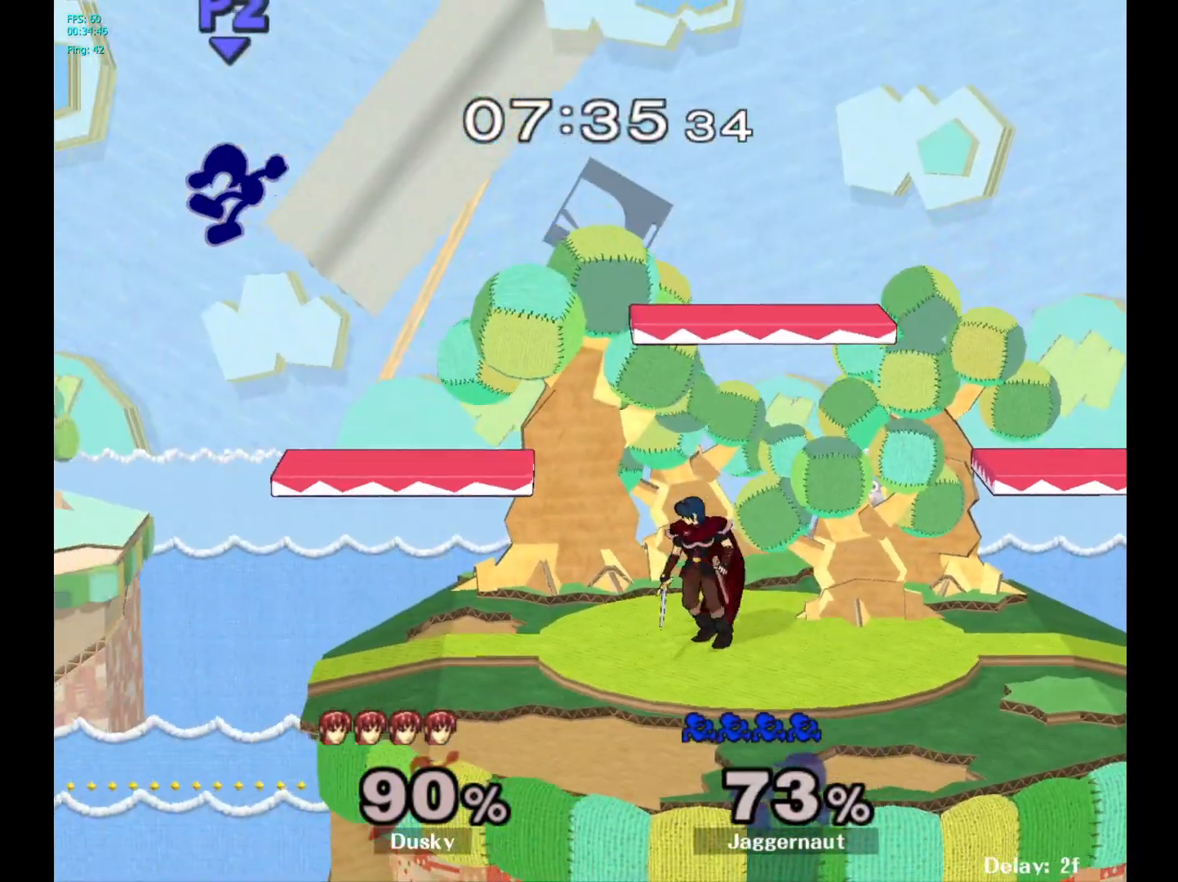
Gameplay with a controller (Nintendo layout); each line is a JSON object with the inputs held at the frame after it. "events" lists button and stick changes between this image and that frame as [ms after this image, input, new state], when the widget could be followed in between. Not read: L3 R3.
{"buttons": [], "left_stick": "right", "right_stick": "center", "events": [[17, "left_stick", "center"], [283, "left_stick", "left"], [433, "left_stick", "right"]]}
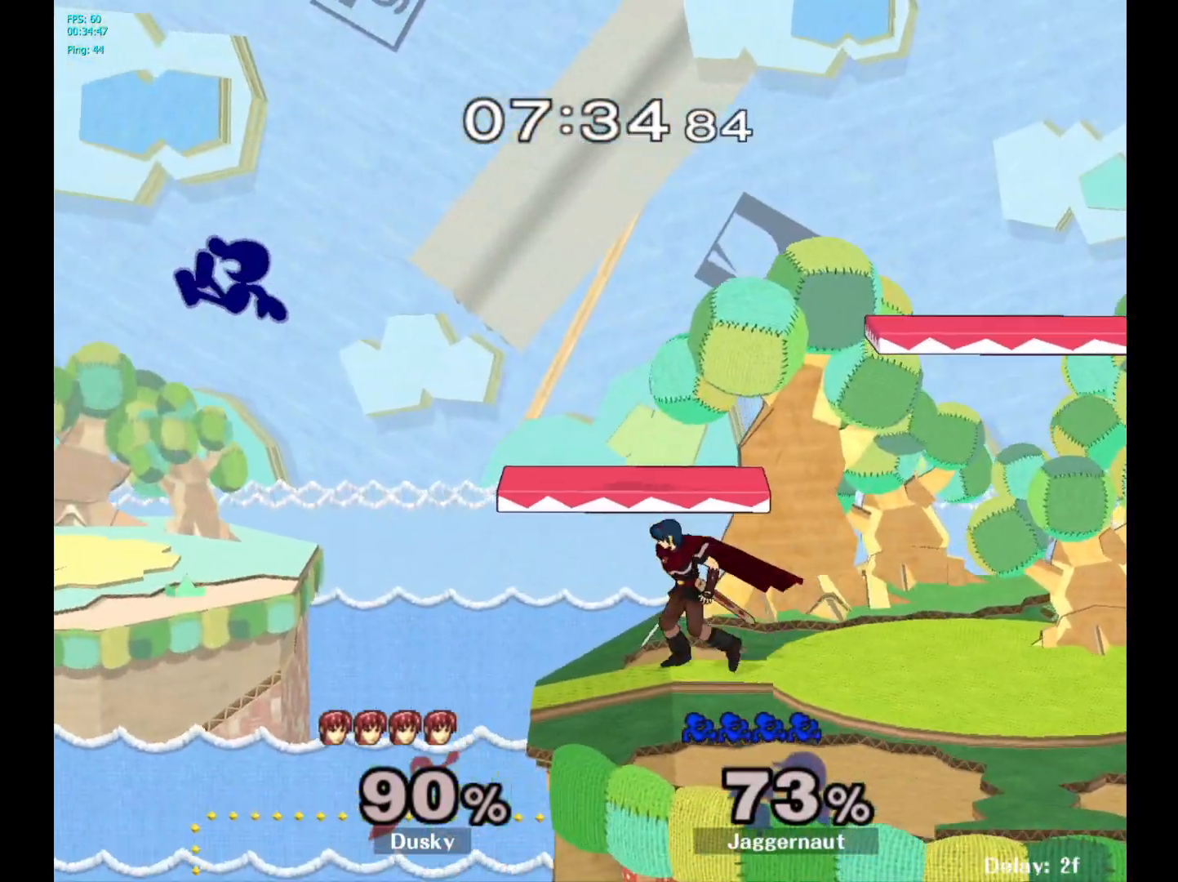
{"buttons": [], "left_stick": "down-right", "right_stick": "center", "events": [[67, "left_stick", "down"], [217, "left_stick", "down-right"]]}
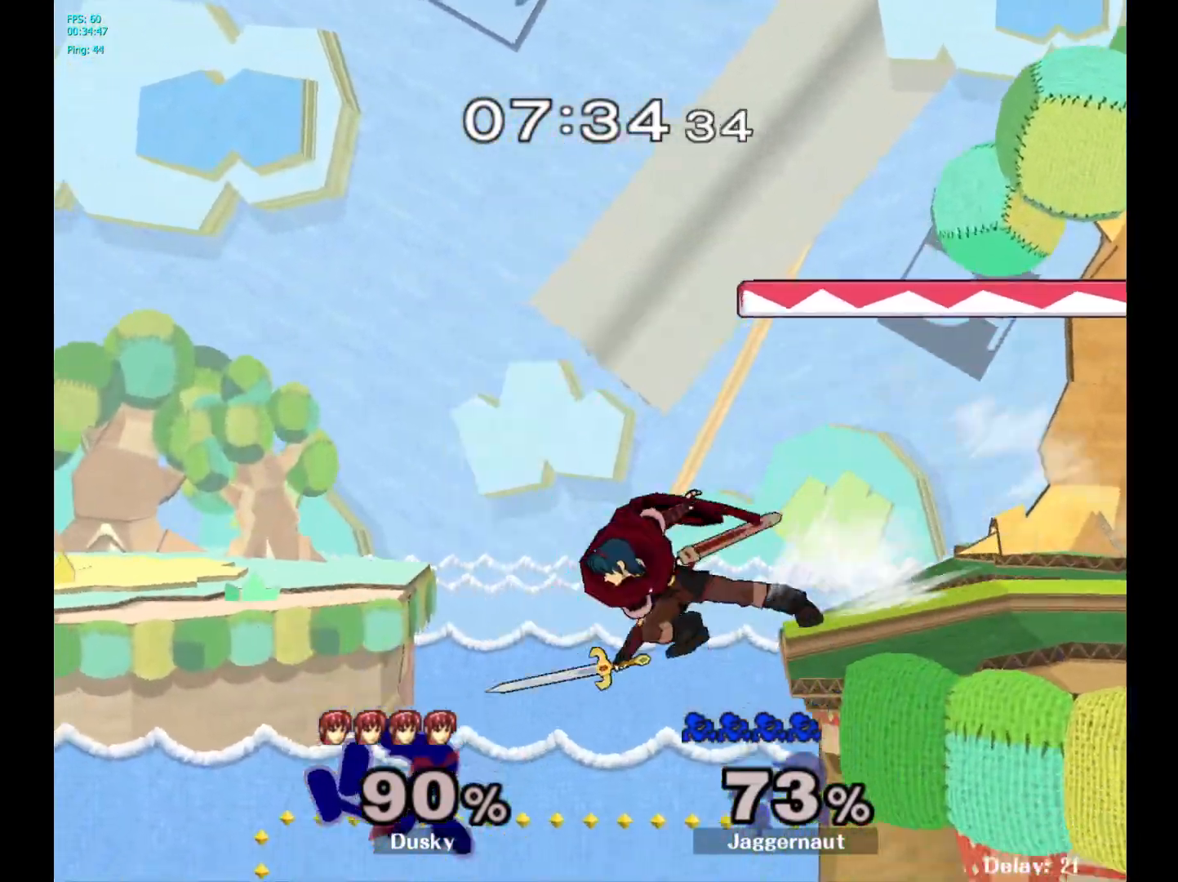
{"buttons": [], "left_stick": "right", "right_stick": "center", "events": [[33, "Y", "down"], [100, "A", "down"], [117, "left_stick", "right"], [167, "Y", "up"], [250, "A", "up"]]}
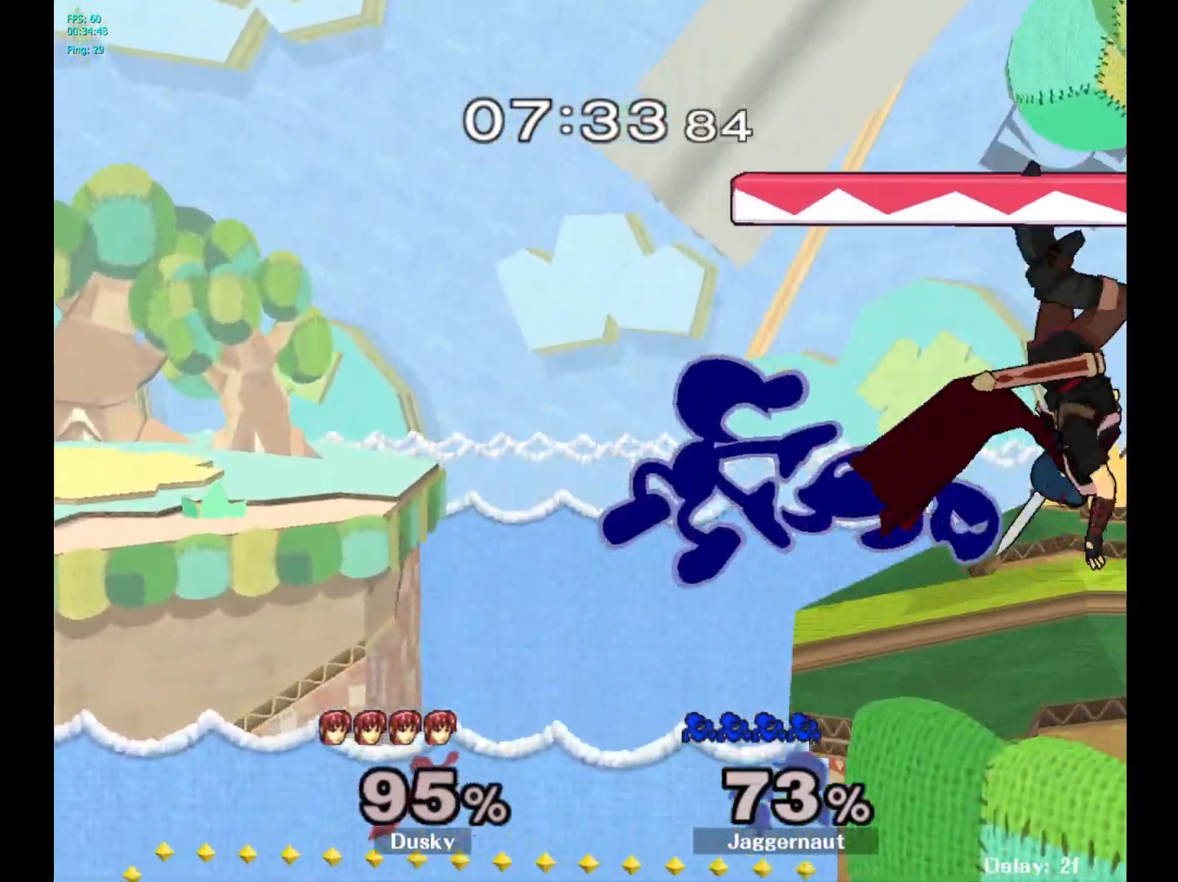
{"buttons": ["R1"], "left_stick": "center", "right_stick": "center", "events": [[183, "R1", "down"], [383, "left_stick", "center"]]}
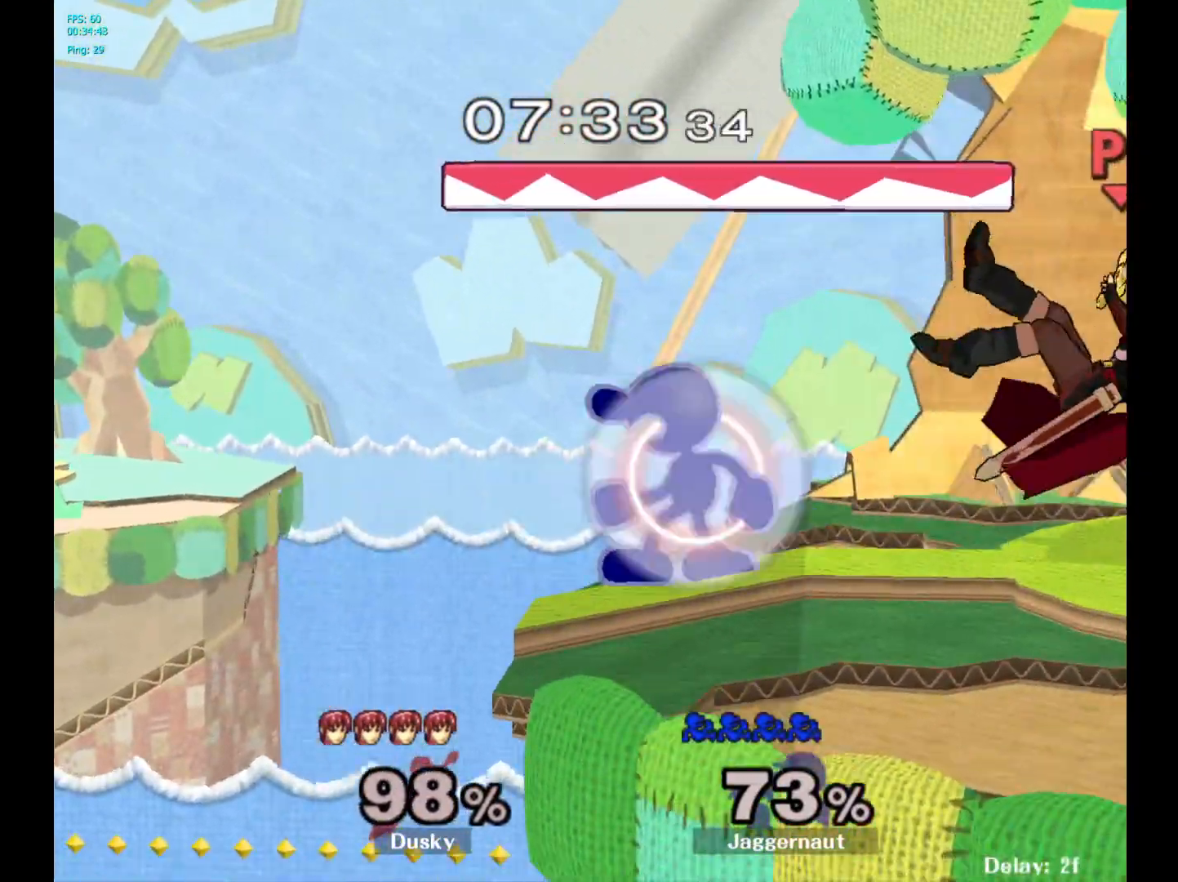
{"buttons": [], "left_stick": "center", "right_stick": "center", "events": [[17, "R1", "up"], [167, "left_stick", "right"], [183, "Y", "down"], [417, "Y", "up"], [417, "left_stick", "center"]]}
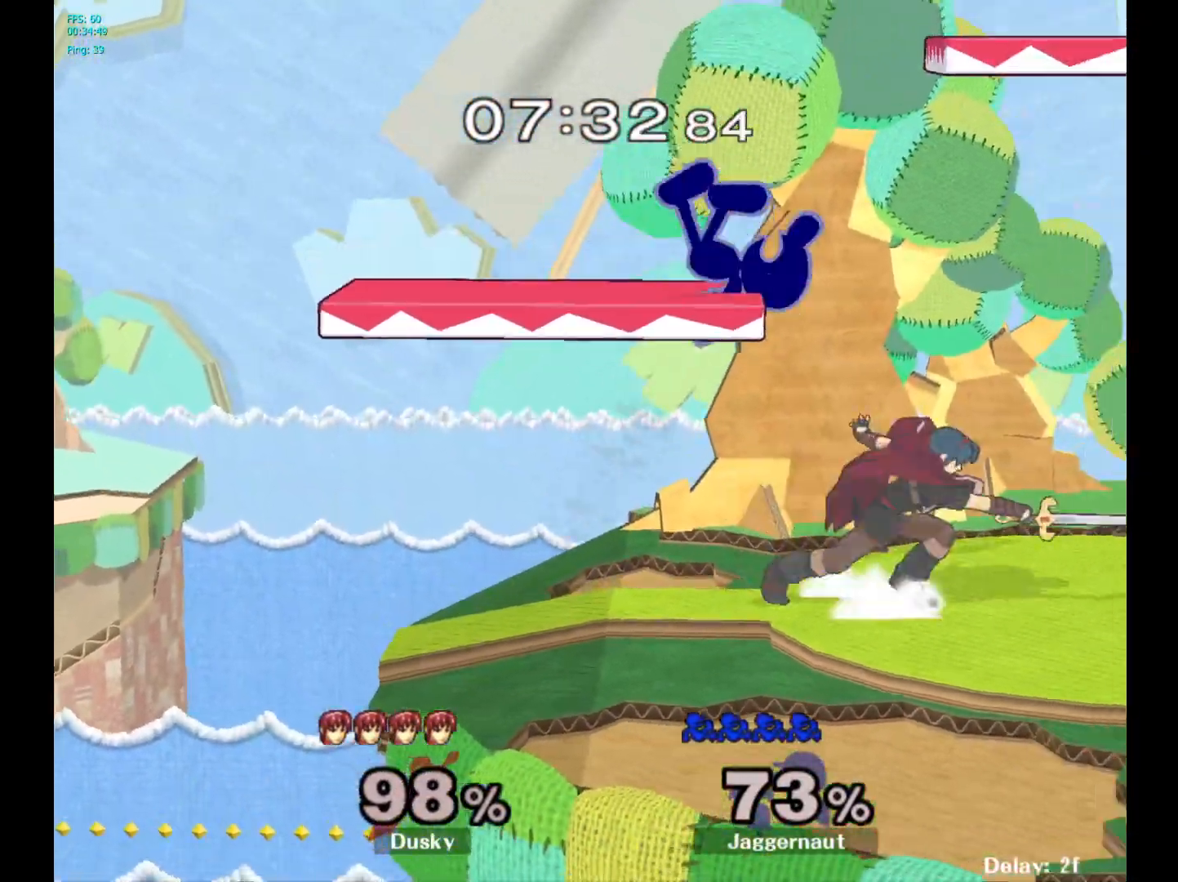
{"buttons": ["R1"], "left_stick": "down-left", "right_stick": "center", "events": [[117, "left_stick", "left"], [483, "R1", "down"], [500, "left_stick", "down-left"]]}
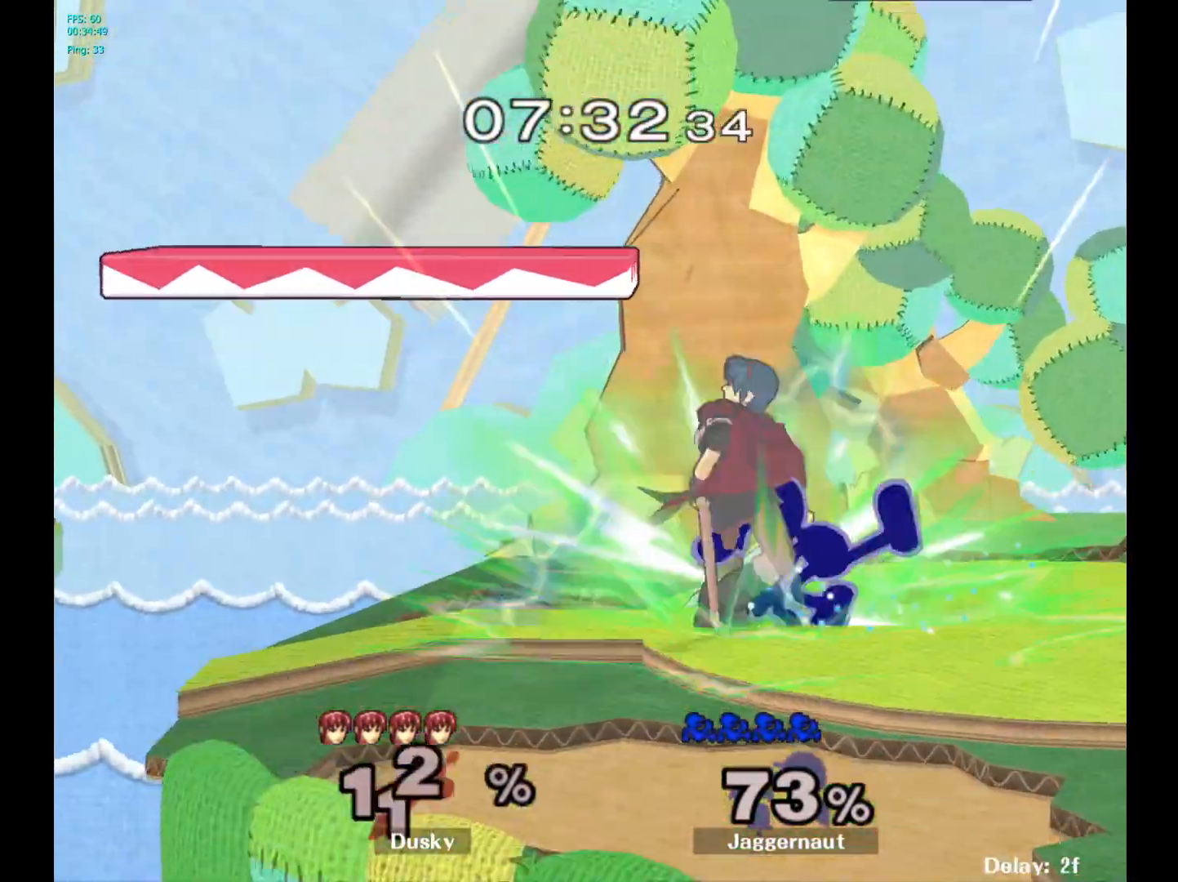
{"buttons": [], "left_stick": "center", "right_stick": "center", "events": [[133, "left_stick", "center"], [150, "R1", "up"], [333, "Y", "down"], [350, "left_stick", "right"], [433, "Y", "up"], [433, "left_stick", "center"]]}
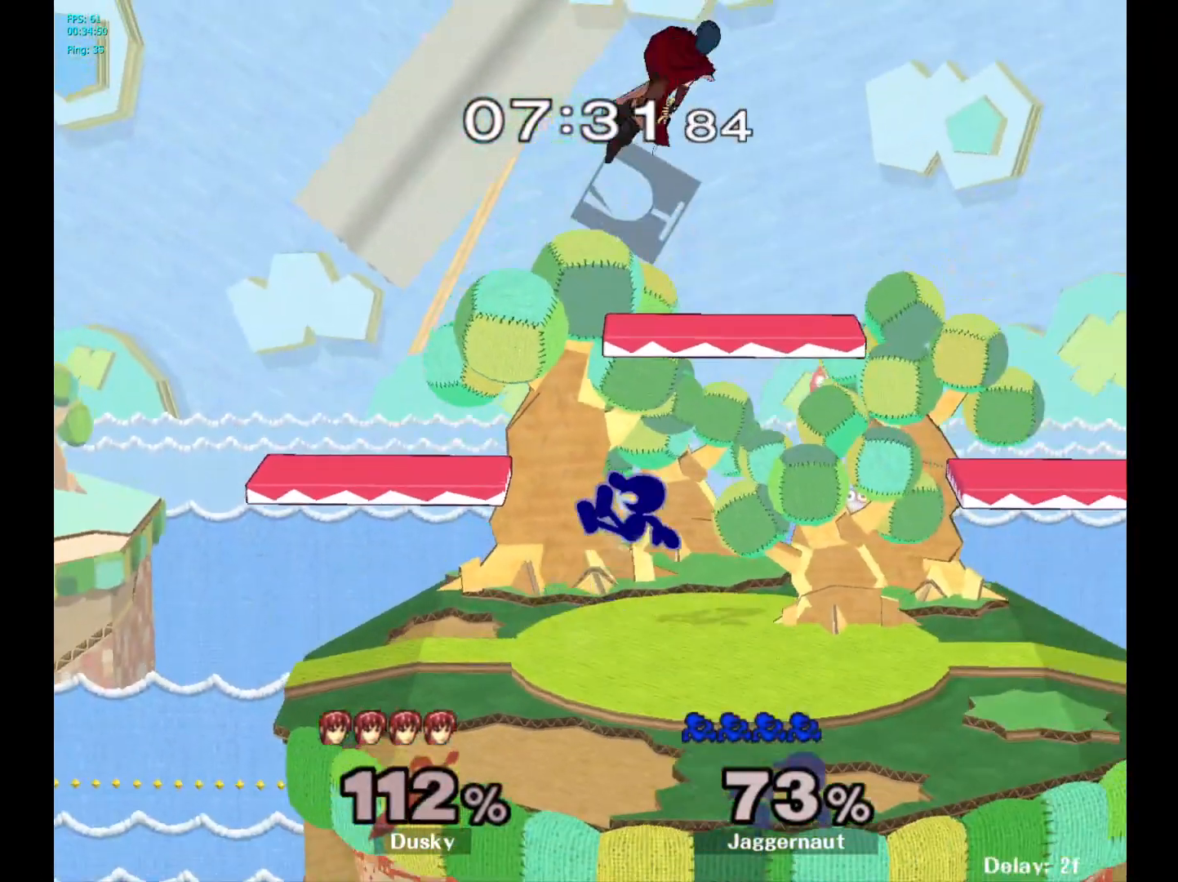
{"buttons": [], "left_stick": "left", "right_stick": "center", "events": [[133, "left_stick", "right"], [150, "Y", "down"], [200, "left_stick", "center"], [233, "A", "down"], [267, "Y", "up"], [333, "A", "up"], [400, "left_stick", "left"]]}
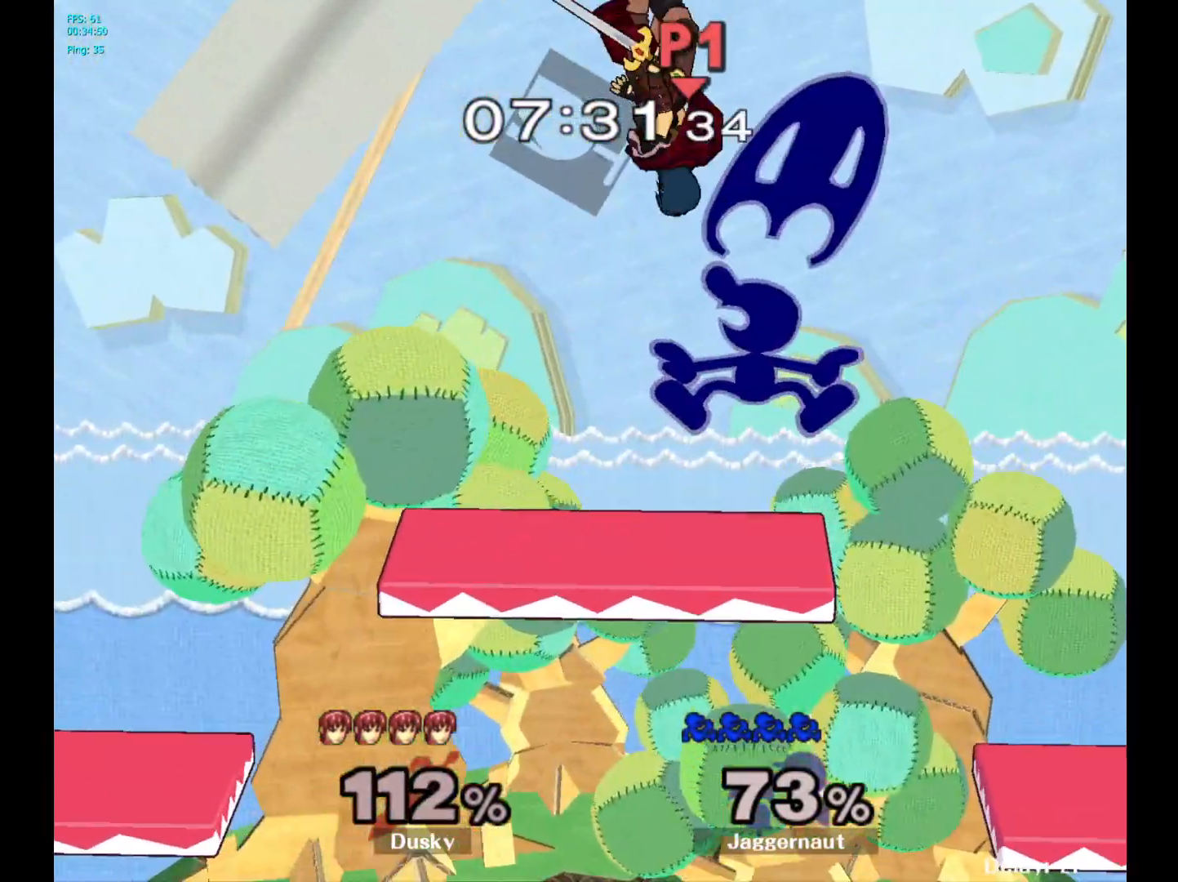
{"buttons": [], "left_stick": "center", "right_stick": "center", "events": [[250, "left_stick", "down-left"], [267, "R1", "down"], [433, "R1", "up"], [433, "left_stick", "center"]]}
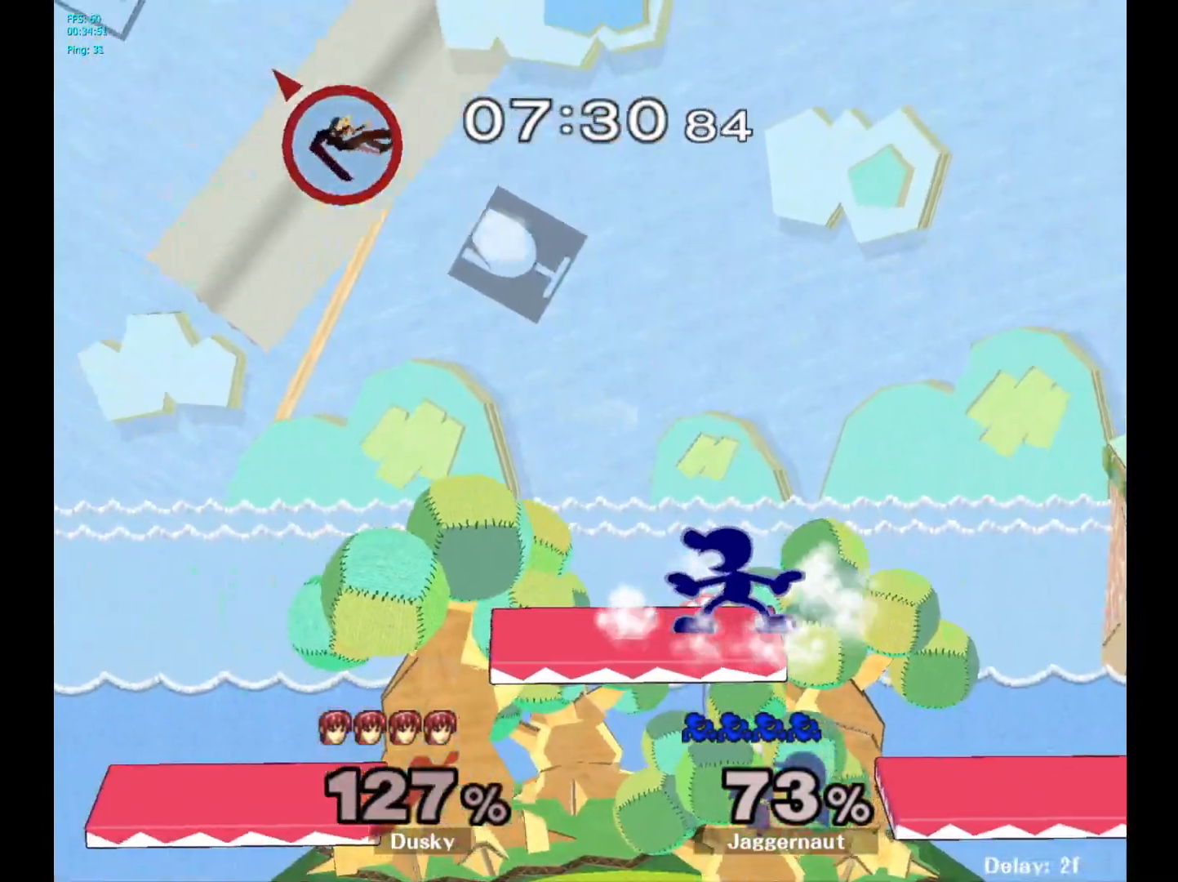
{"buttons": [], "left_stick": "left", "right_stick": "center", "events": [[50, "left_stick", "left"]]}
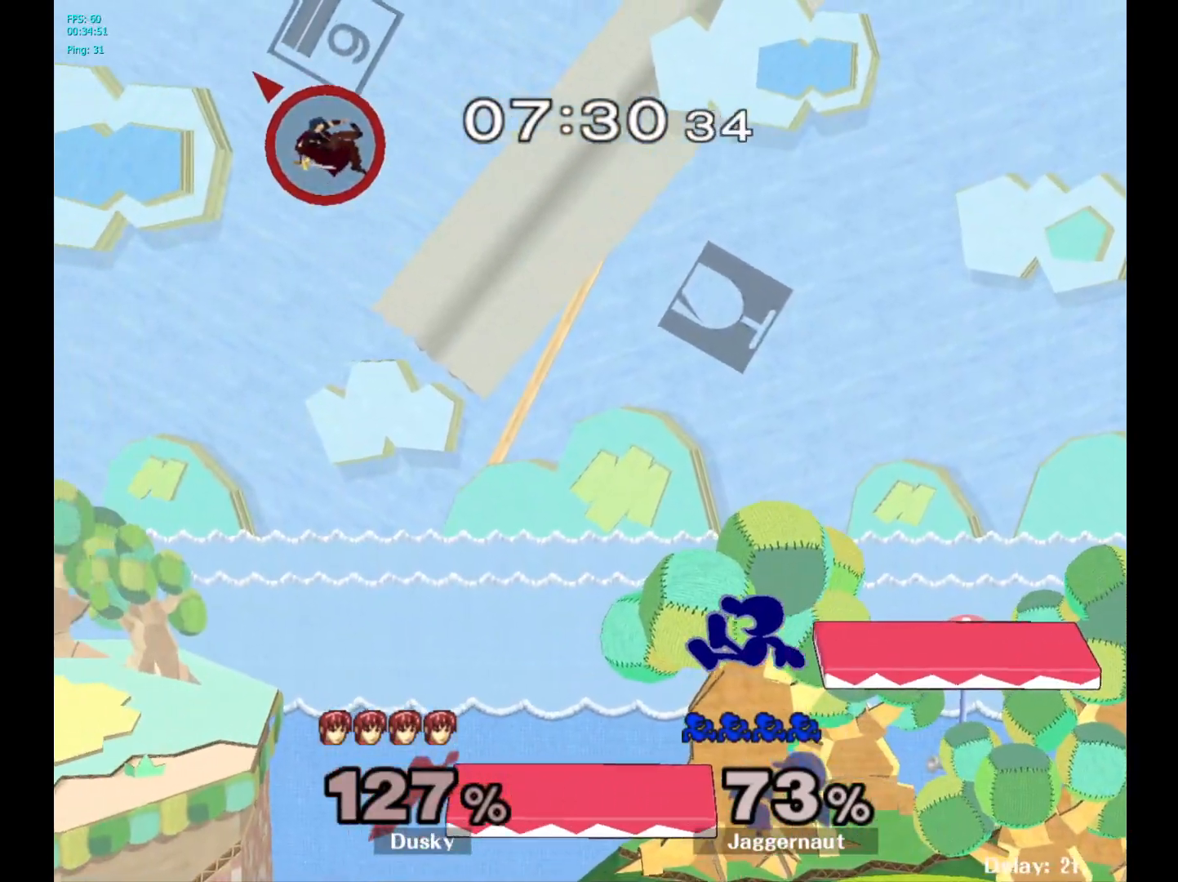
{"buttons": [], "left_stick": "down", "right_stick": "center", "events": [[83, "left_stick", "down-left"], [133, "R1", "down"], [267, "left_stick", "center"], [283, "R1", "up"], [417, "left_stick", "down"]]}
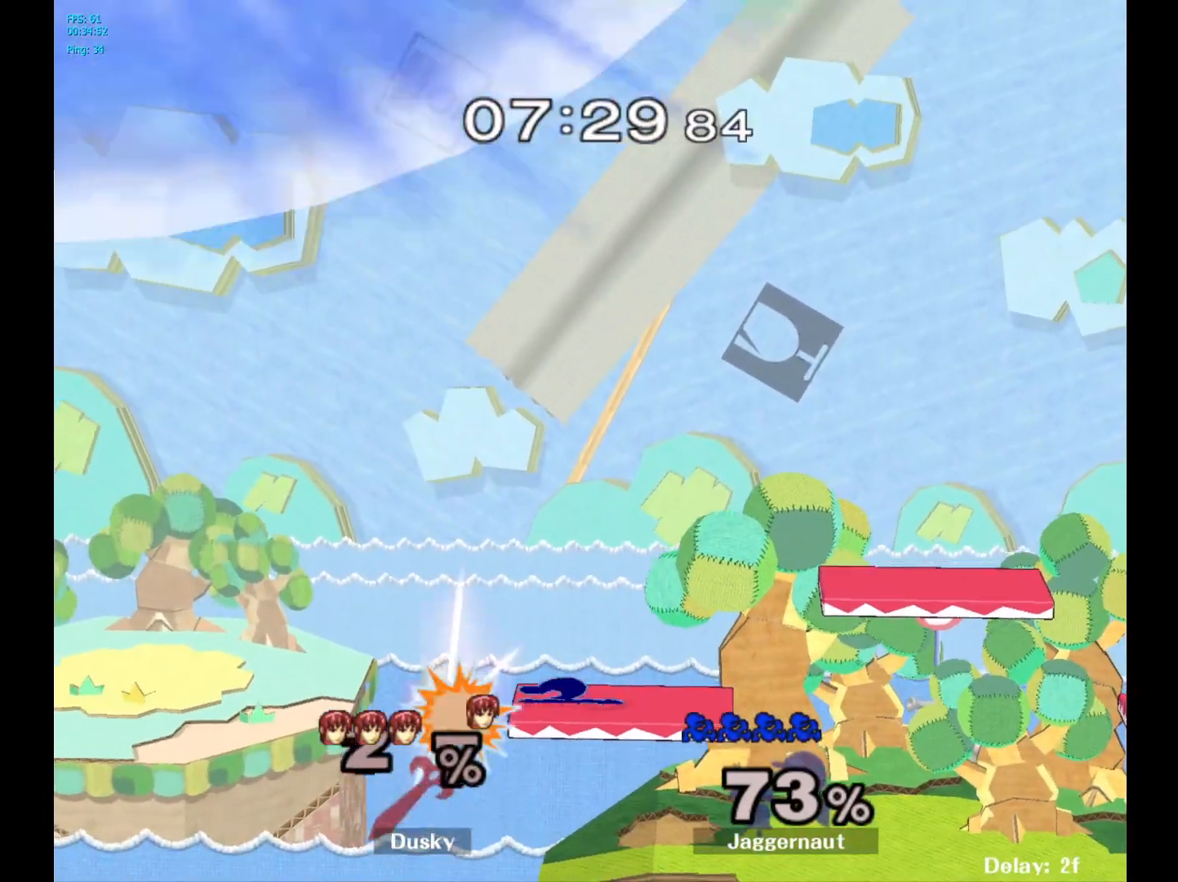
{"buttons": [], "left_stick": "center", "right_stick": "center", "events": [[117, "left_stick", "right"], [450, "left_stick", "center"]]}
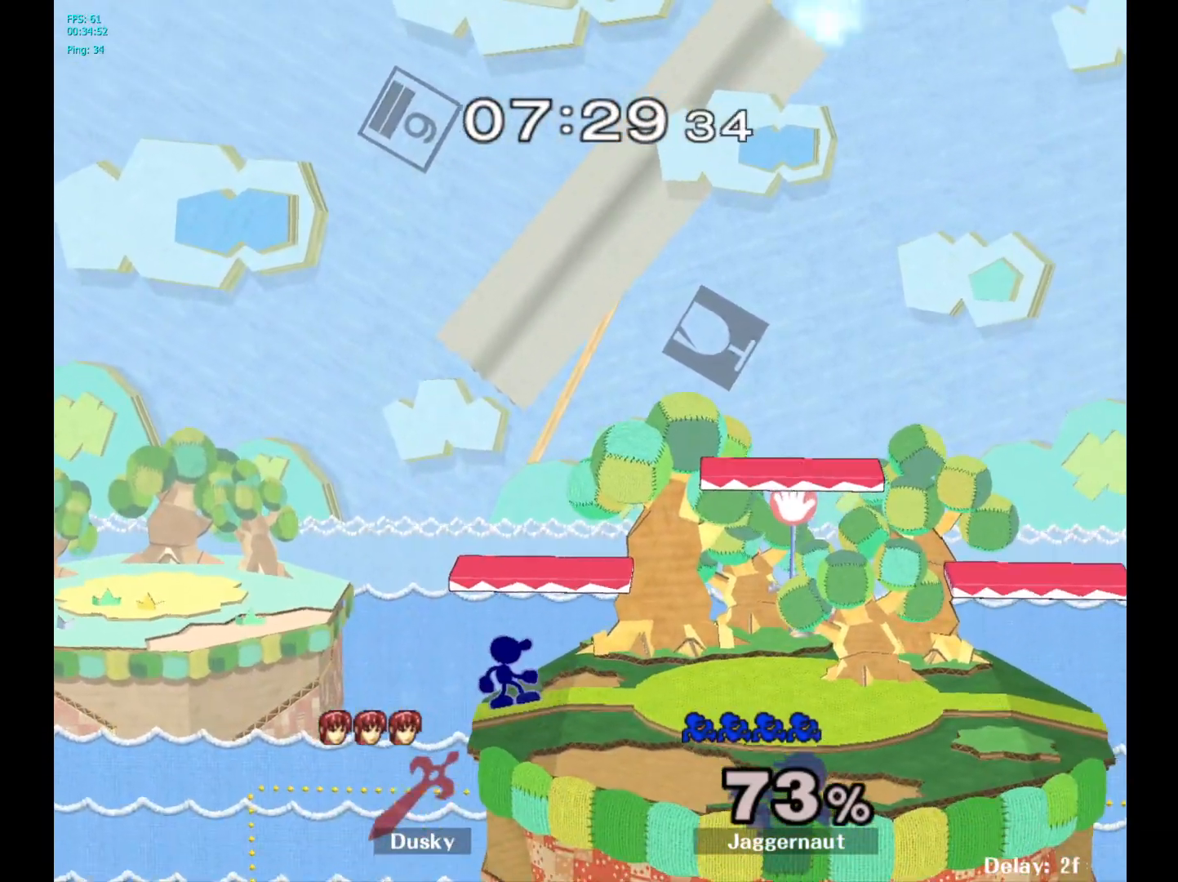
{"buttons": [], "left_stick": "right", "right_stick": "center", "events": [[417, "left_stick", "right"]]}
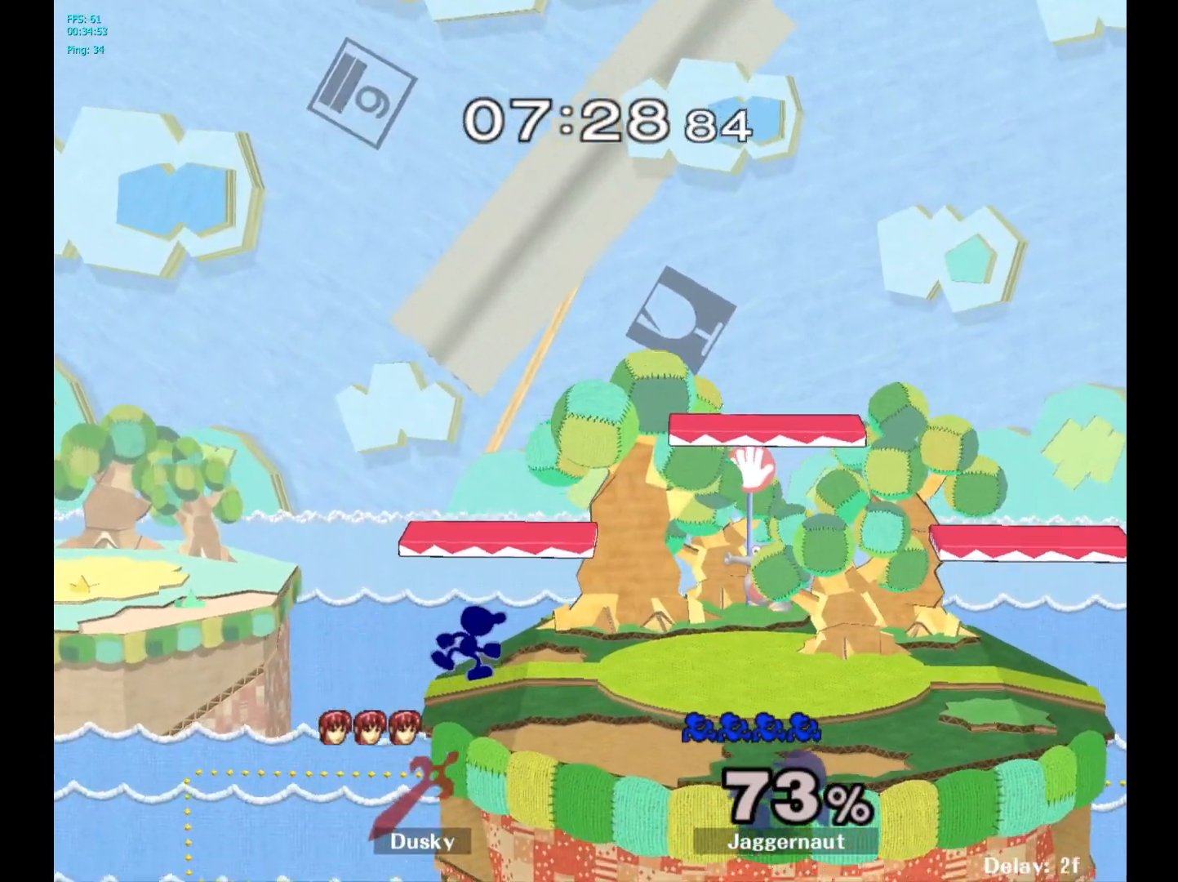
{"buttons": [], "left_stick": "center", "right_stick": "center", "events": [[33, "left_stick", "center"], [150, "Y", "down"], [200, "left_stick", "down-left"], [250, "R1", "down"], [350, "Y", "up"], [350, "left_stick", "center"], [400, "R1", "up"]]}
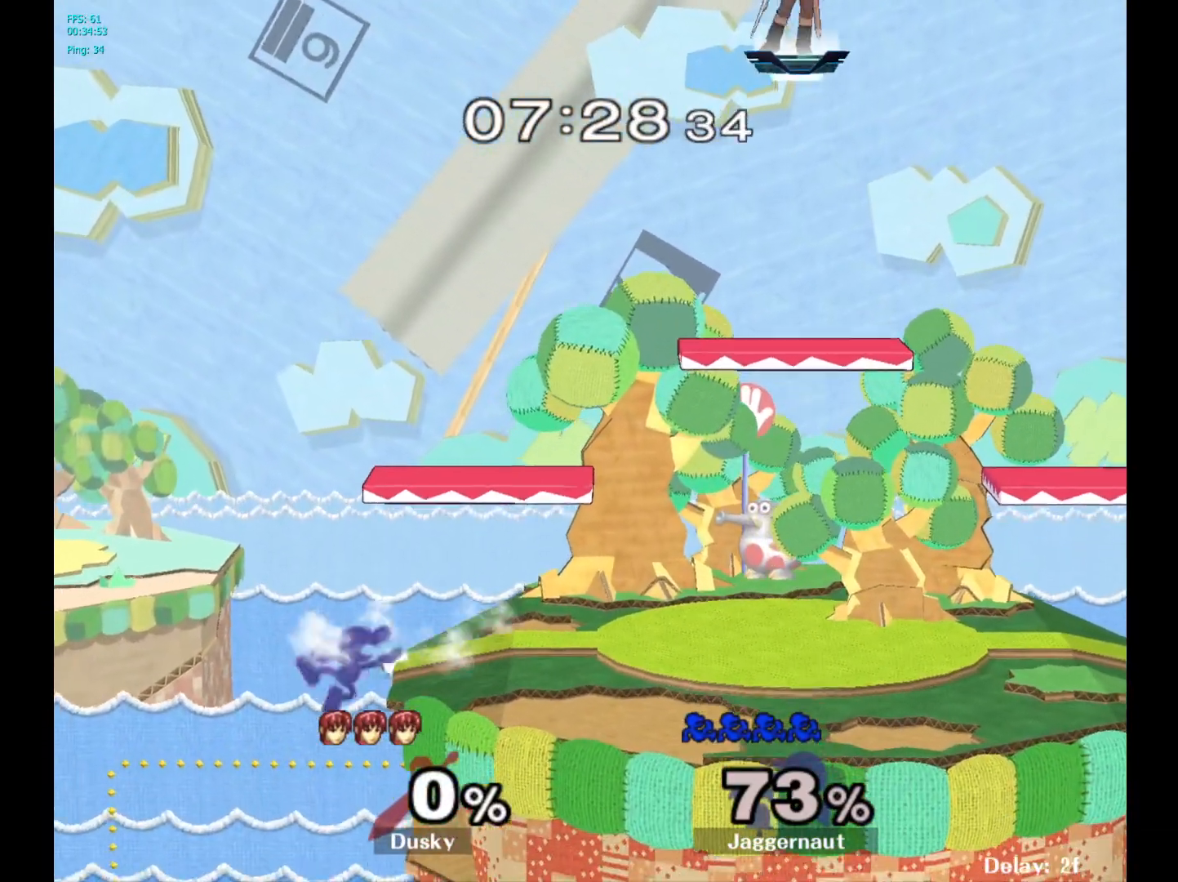
{"buttons": [], "left_stick": "center", "right_stick": "center", "events": [[183, "left_stick", "left"], [267, "left_stick", "center"]]}
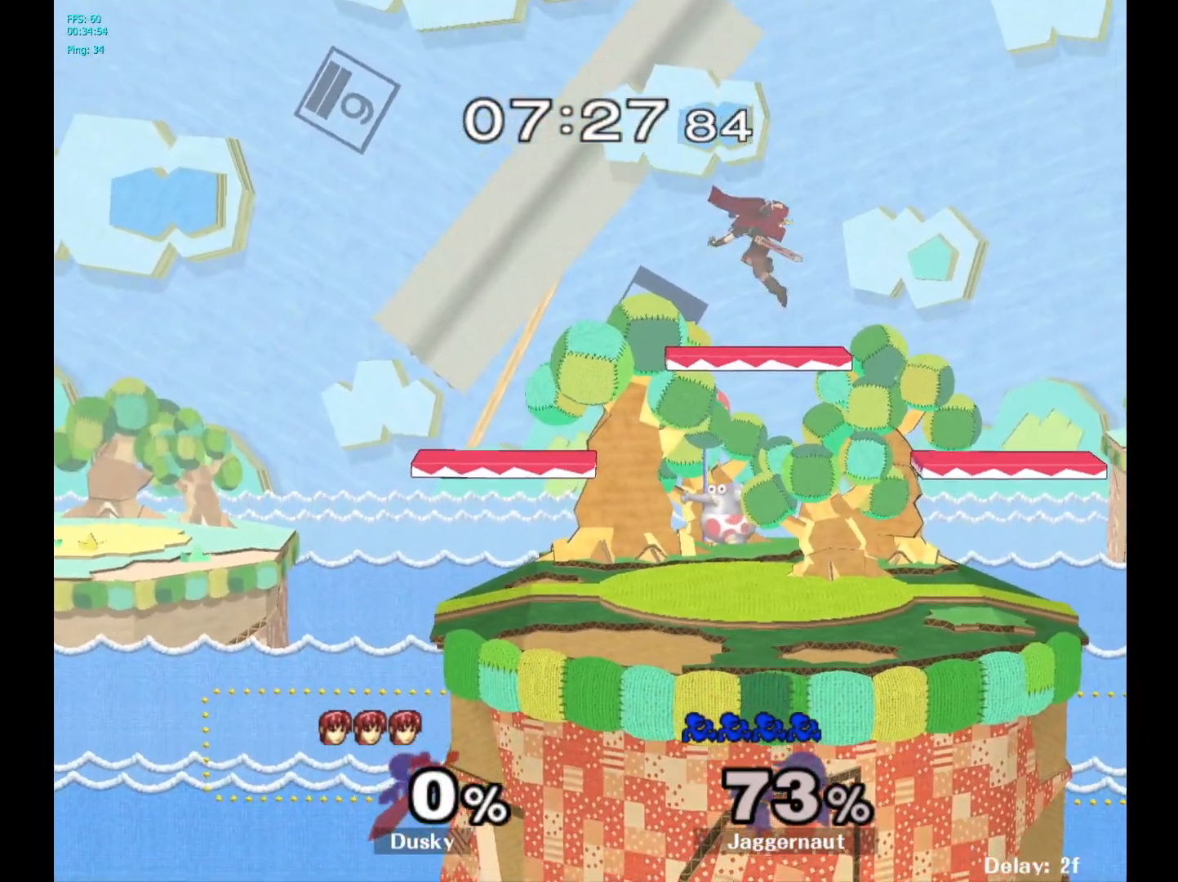
{"buttons": [], "left_stick": "center", "right_stick": "center", "events": [[50, "Y", "down"], [250, "Y", "up"]]}
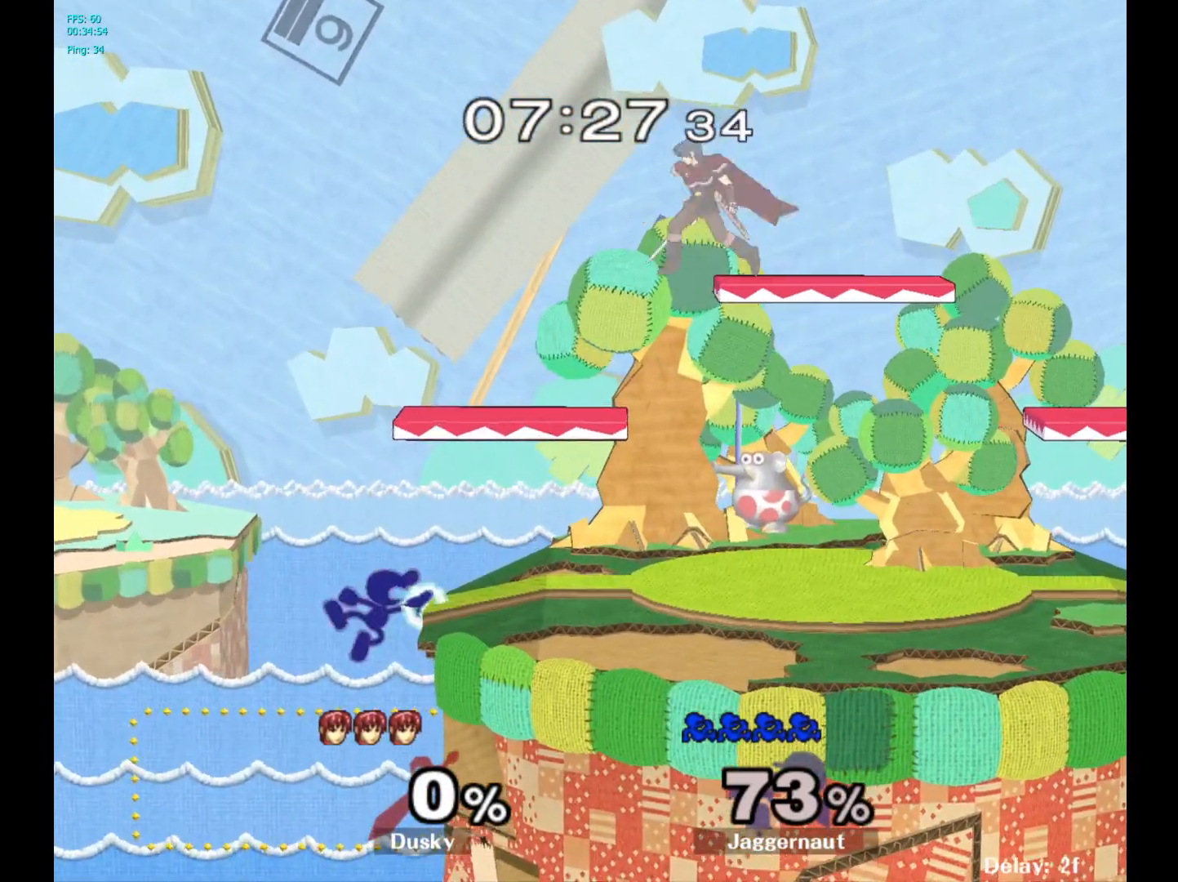
{"buttons": [], "left_stick": "center", "right_stick": "center", "events": [[117, "left_stick", "left"], [267, "left_stick", "center"]]}
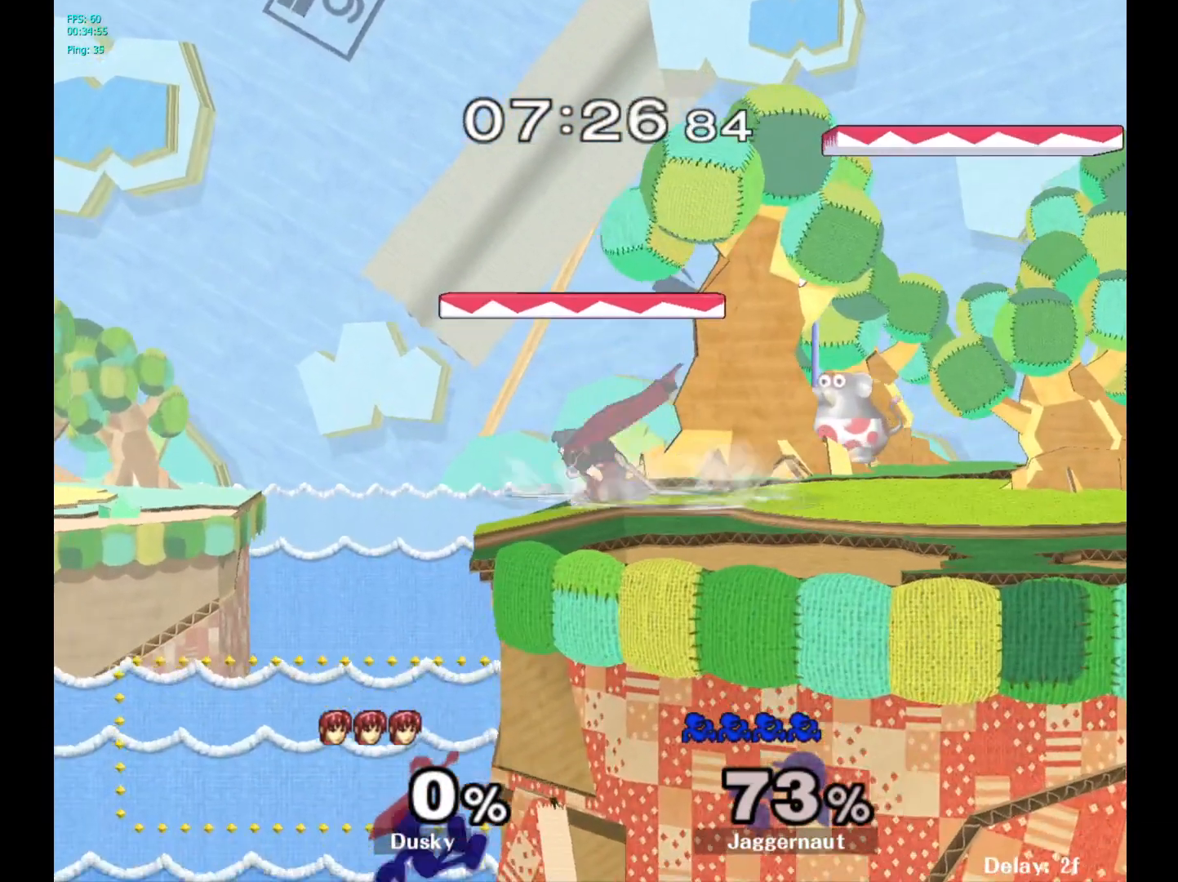
{"buttons": [], "left_stick": "center", "right_stick": "center", "events": [[50, "Y", "down"], [383, "Y", "up"]]}
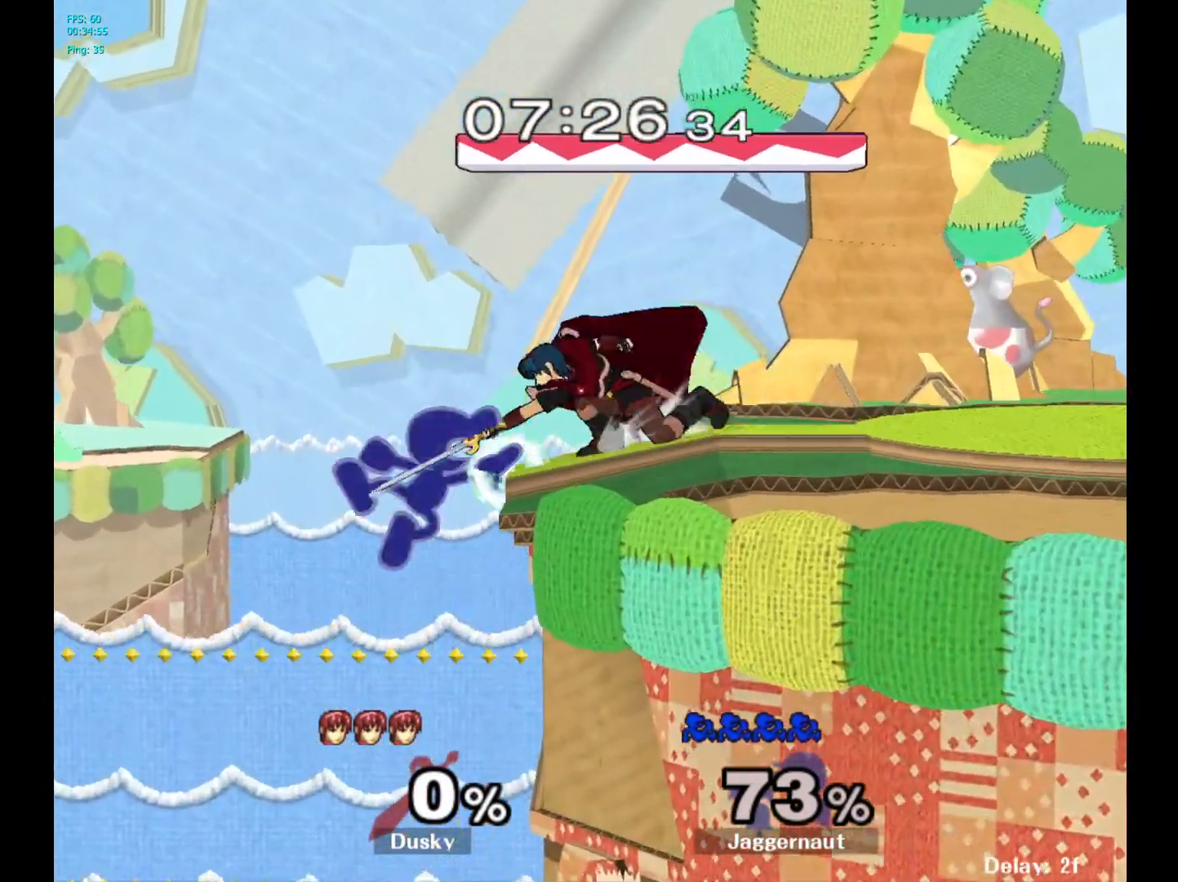
{"buttons": [], "left_stick": "center", "right_stick": "center", "events": [[100, "left_stick", "left"], [200, "Y", "down"], [200, "left_stick", "right"], [383, "R1", "down"], [450, "Y", "up"], [467, "left_stick", "center"], [500, "R1", "up"]]}
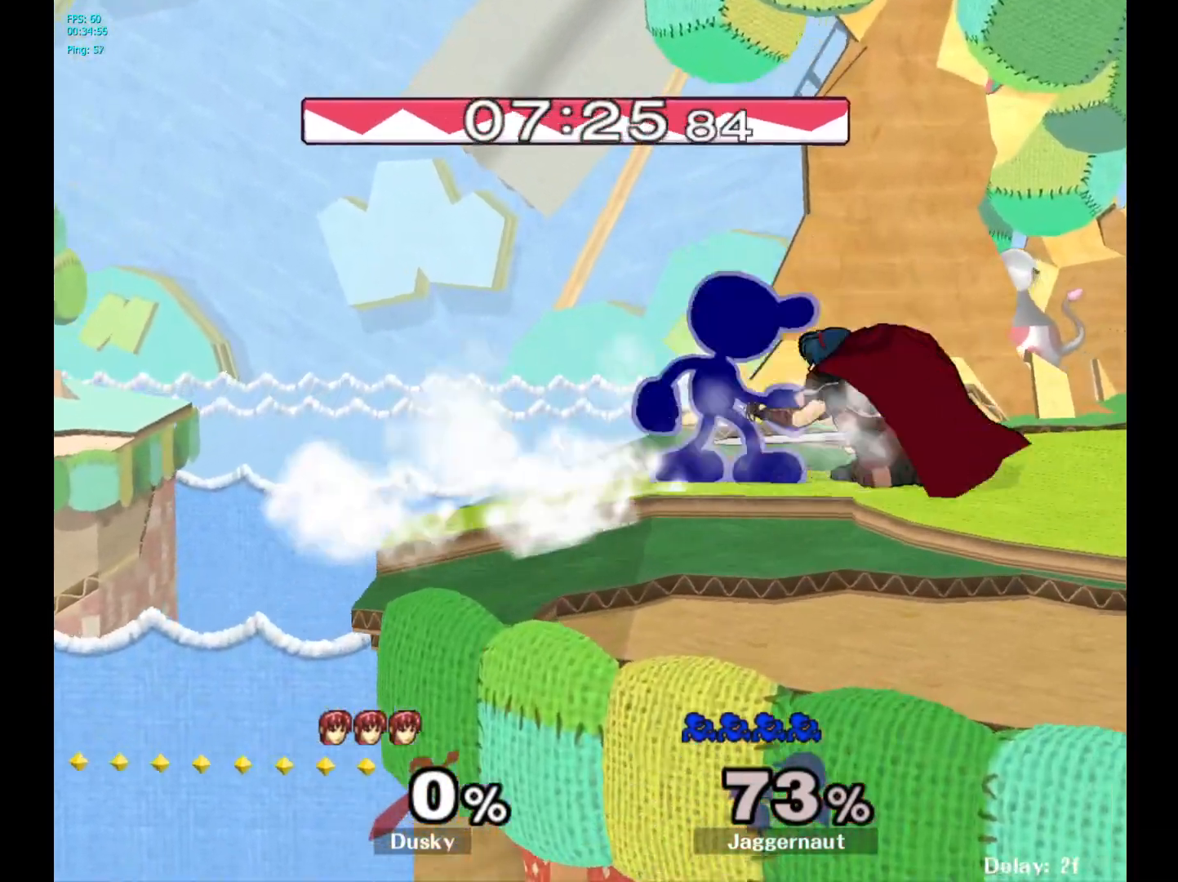
{"buttons": [], "left_stick": "right", "right_stick": "center", "events": [[50, "left_stick", "right"]]}
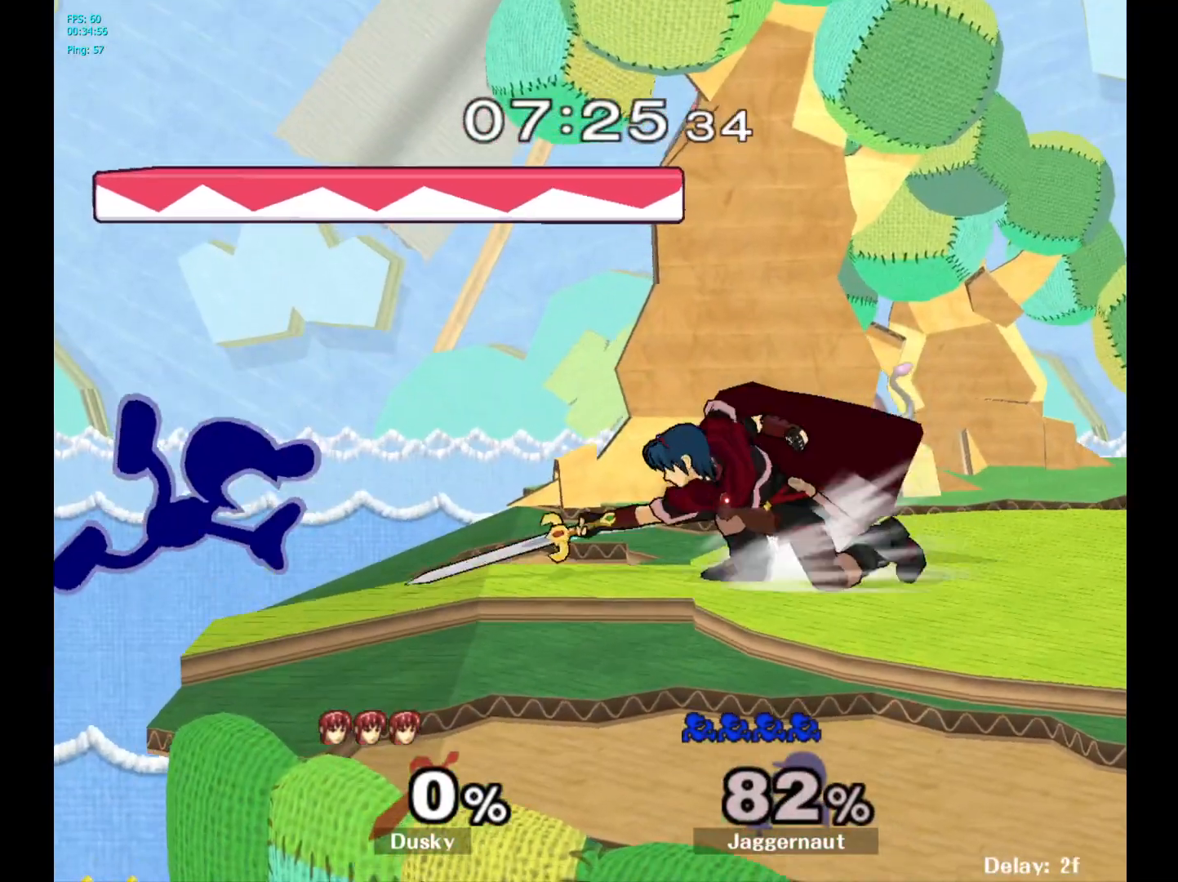
{"buttons": ["Y"], "left_stick": "right", "right_stick": "center", "events": [[67, "left_stick", "center"], [283, "left_stick", "left"], [383, "left_stick", "right"], [400, "Y", "down"]]}
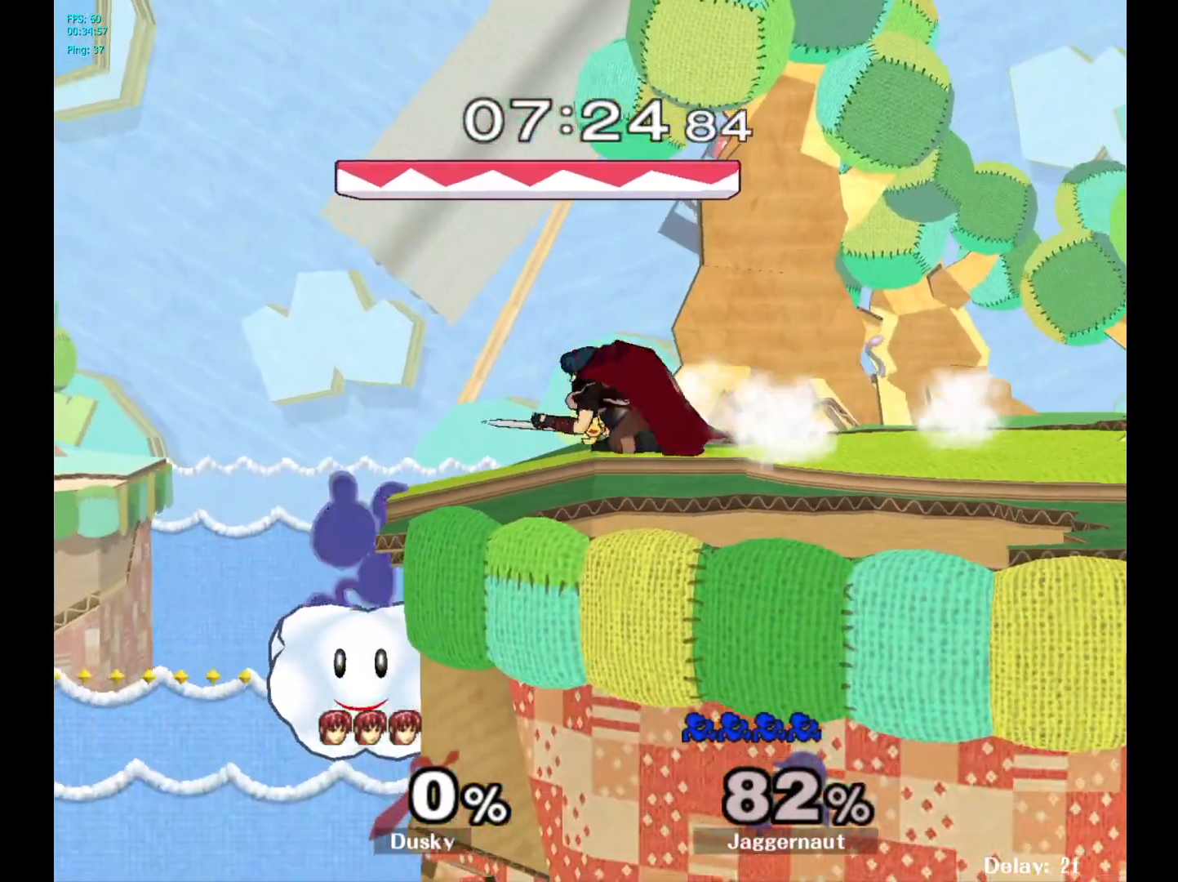
{"buttons": [], "left_stick": "right", "right_stick": "center", "events": [[83, "left_stick", "down-right"], [233, "Y", "up"], [483, "left_stick", "right"]]}
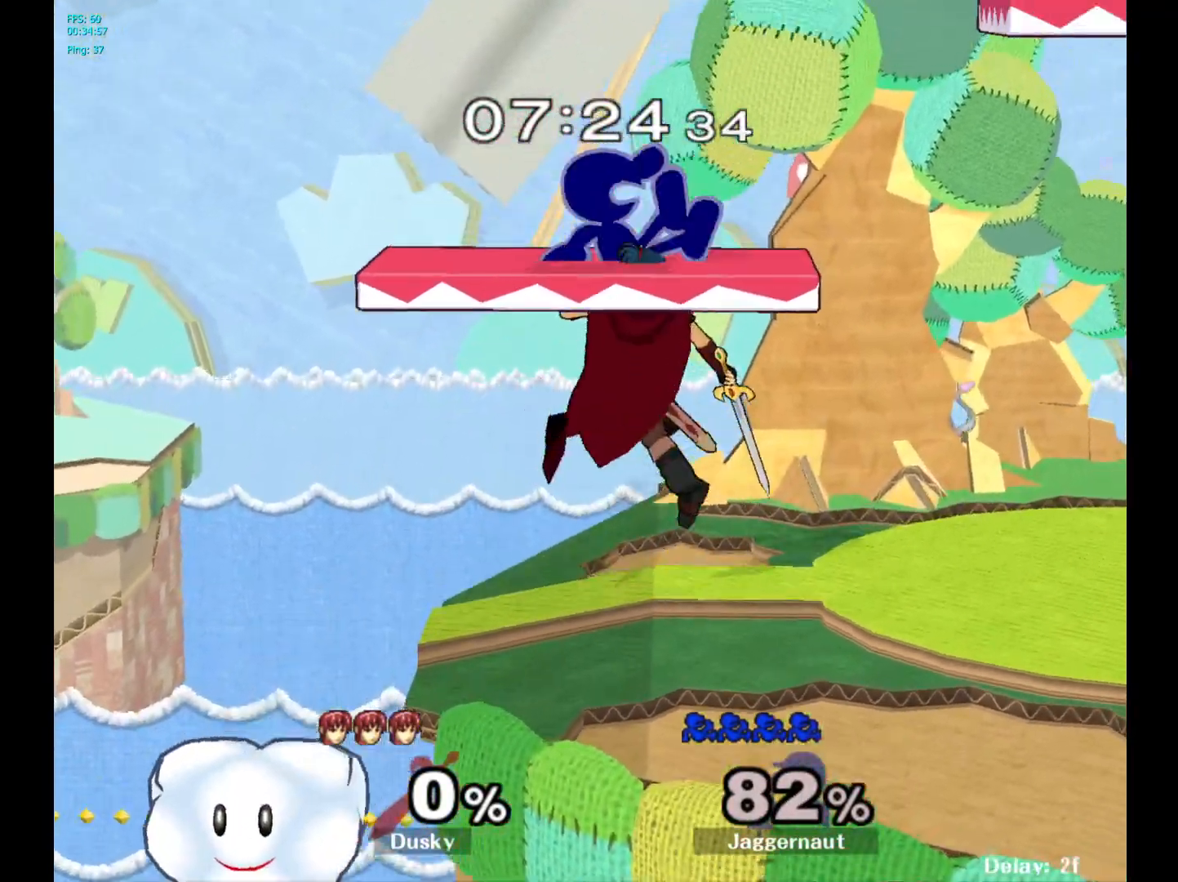
{"buttons": [], "left_stick": "right", "right_stick": "center", "events": [[17, "left_stick", "center"], [50, "Y", "down"], [217, "Y", "up"], [283, "left_stick", "right"]]}
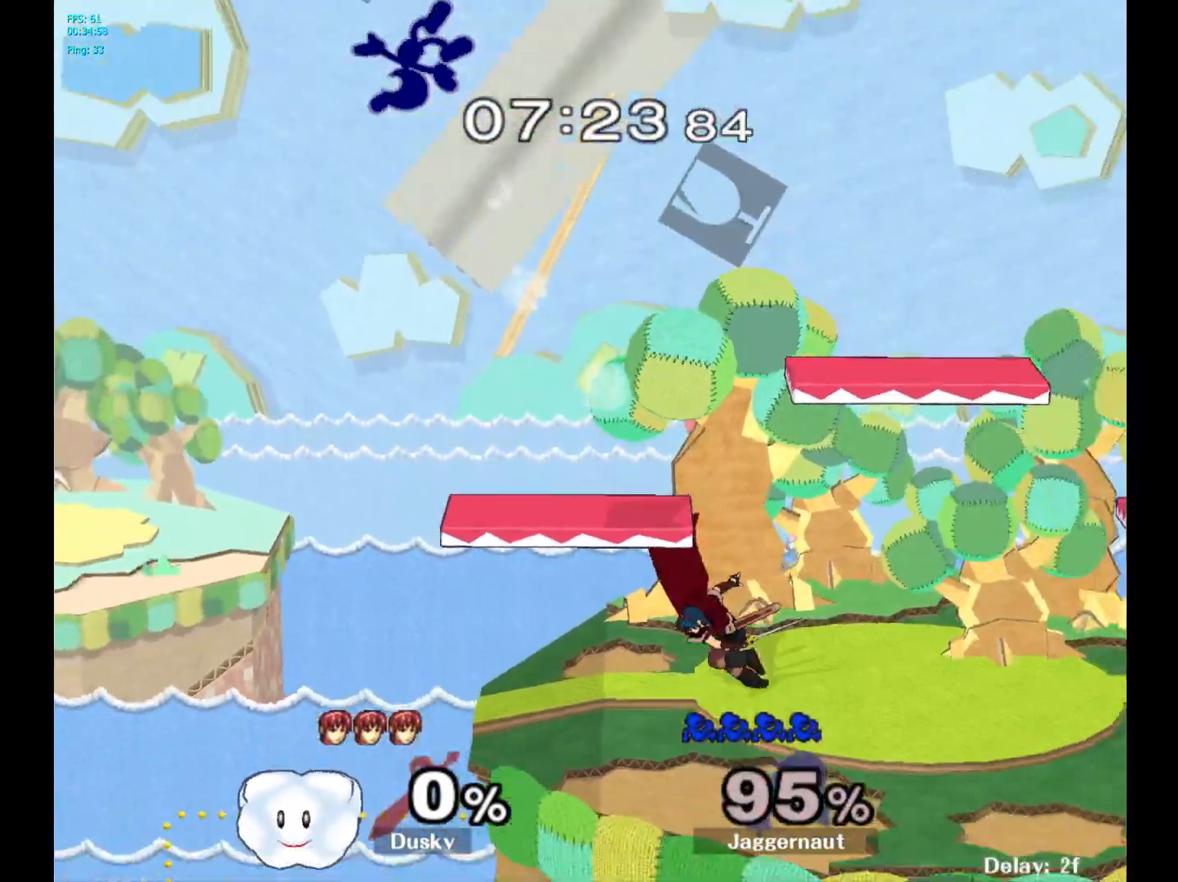
{"buttons": [], "left_stick": "center", "right_stick": "center", "events": [[200, "left_stick", "center"], [283, "left_stick", "right"], [483, "left_stick", "center"]]}
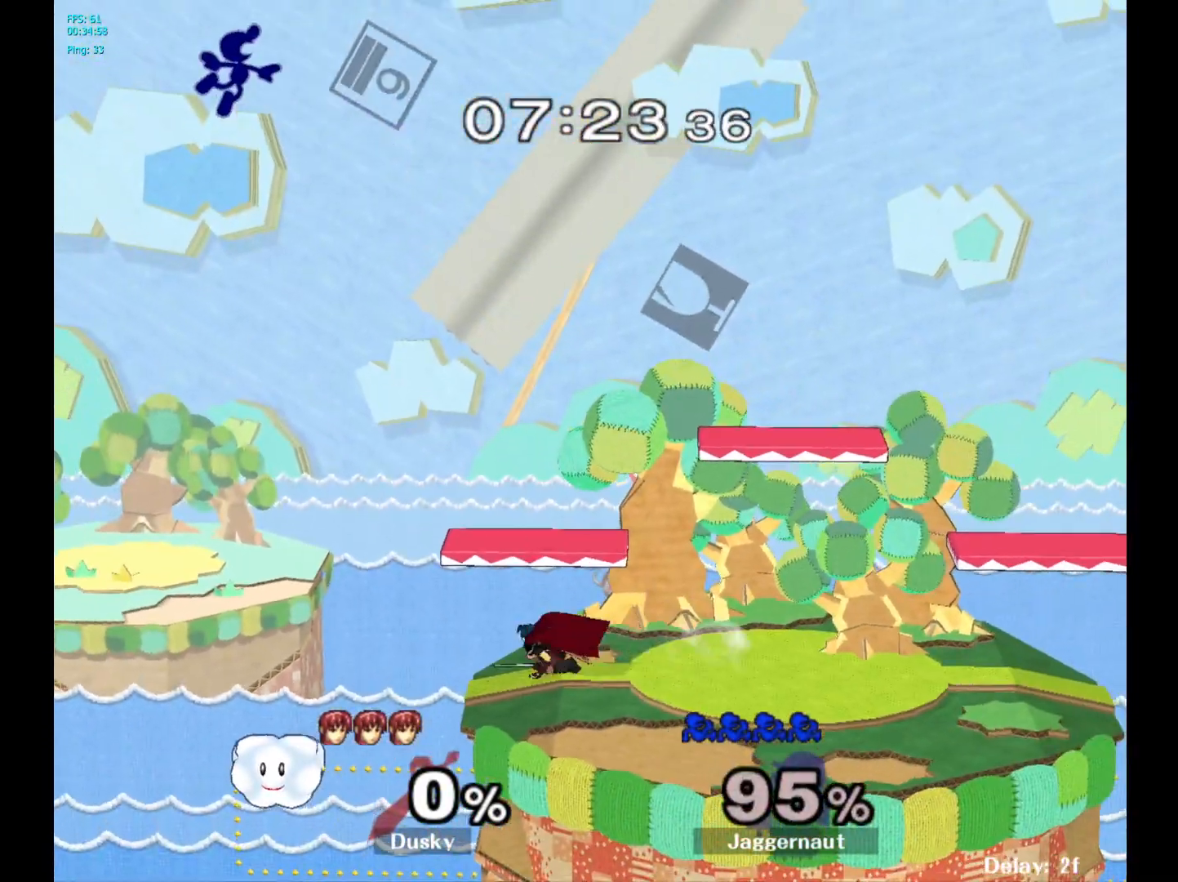
{"buttons": [], "left_stick": "left", "right_stick": "right", "events": [[100, "left_stick", "right"], [250, "left_stick", "center"], [467, "left_stick", "left"], [467, "right_stick", "right"]]}
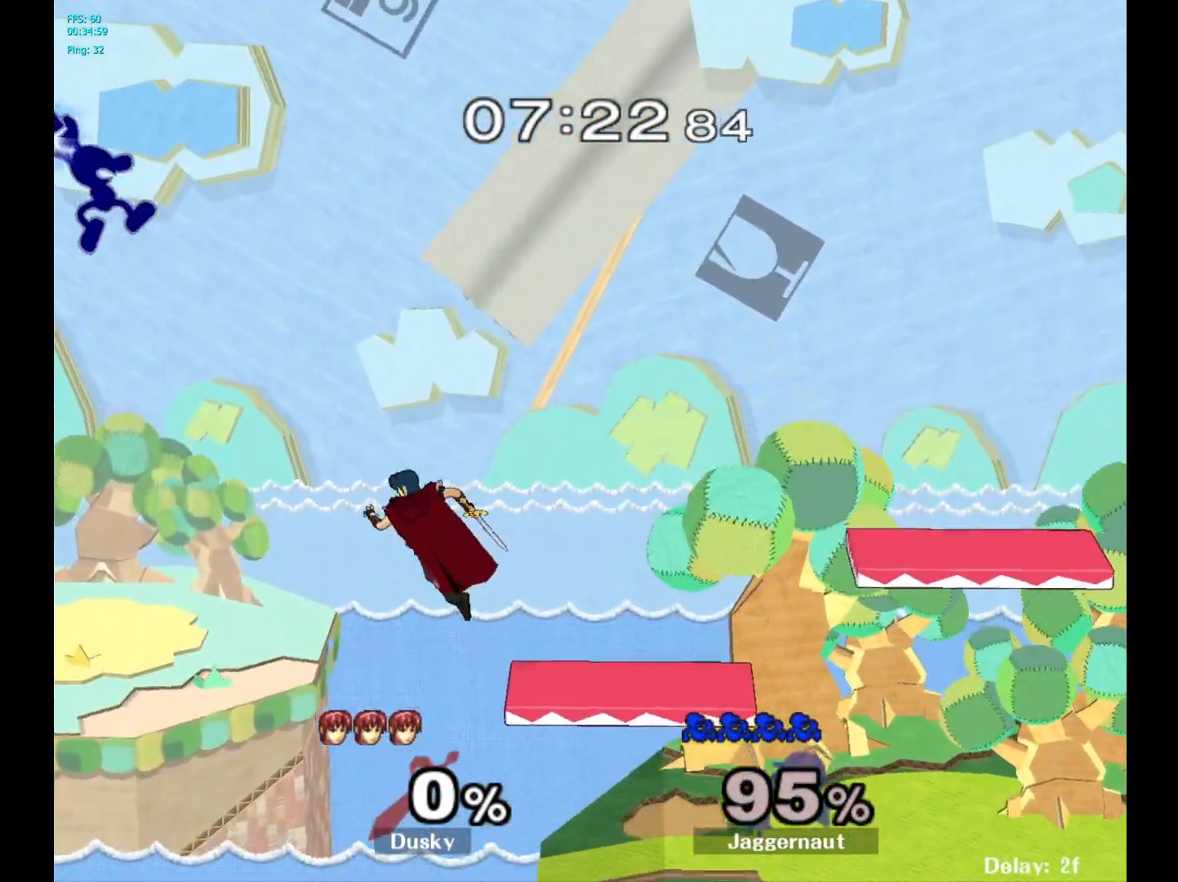
{"buttons": [], "left_stick": "right", "right_stick": "center", "events": [[33, "right_stick", "center"], [83, "left_stick", "down"], [150, "left_stick", "down-right"], [467, "left_stick", "right"]]}
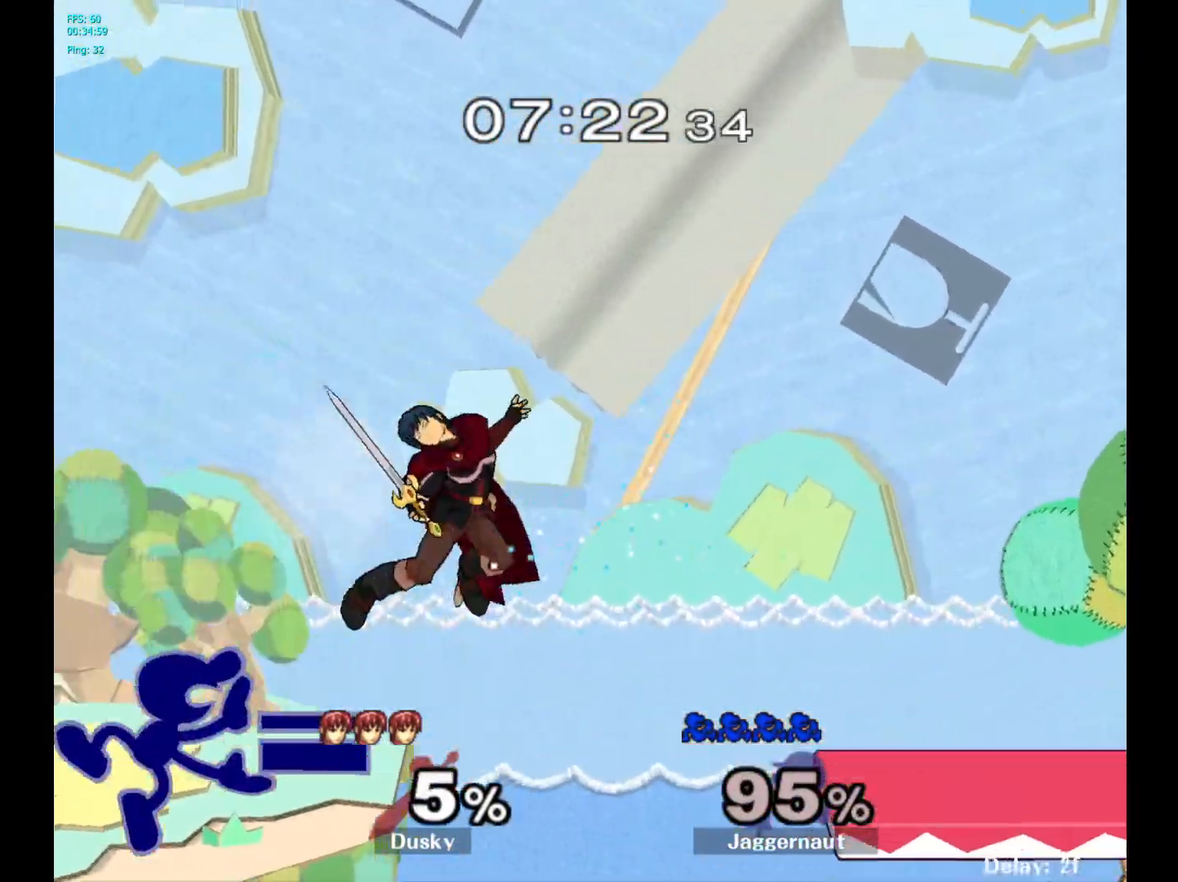
{"buttons": [], "left_stick": "right", "right_stick": "center", "events": []}
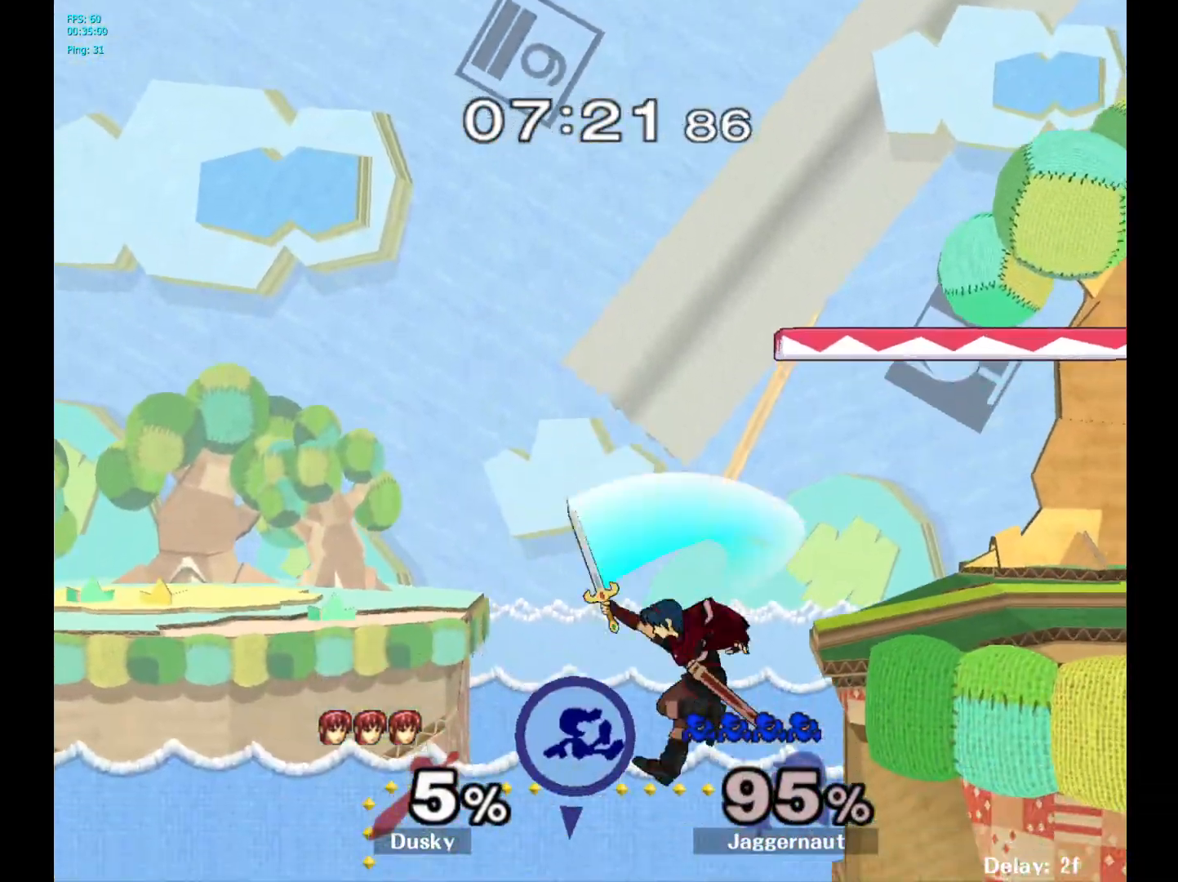
{"buttons": [], "left_stick": "up-right", "right_stick": "center", "events": [[150, "left_stick", "up-right"], [183, "B", "down"], [283, "B", "up"]]}
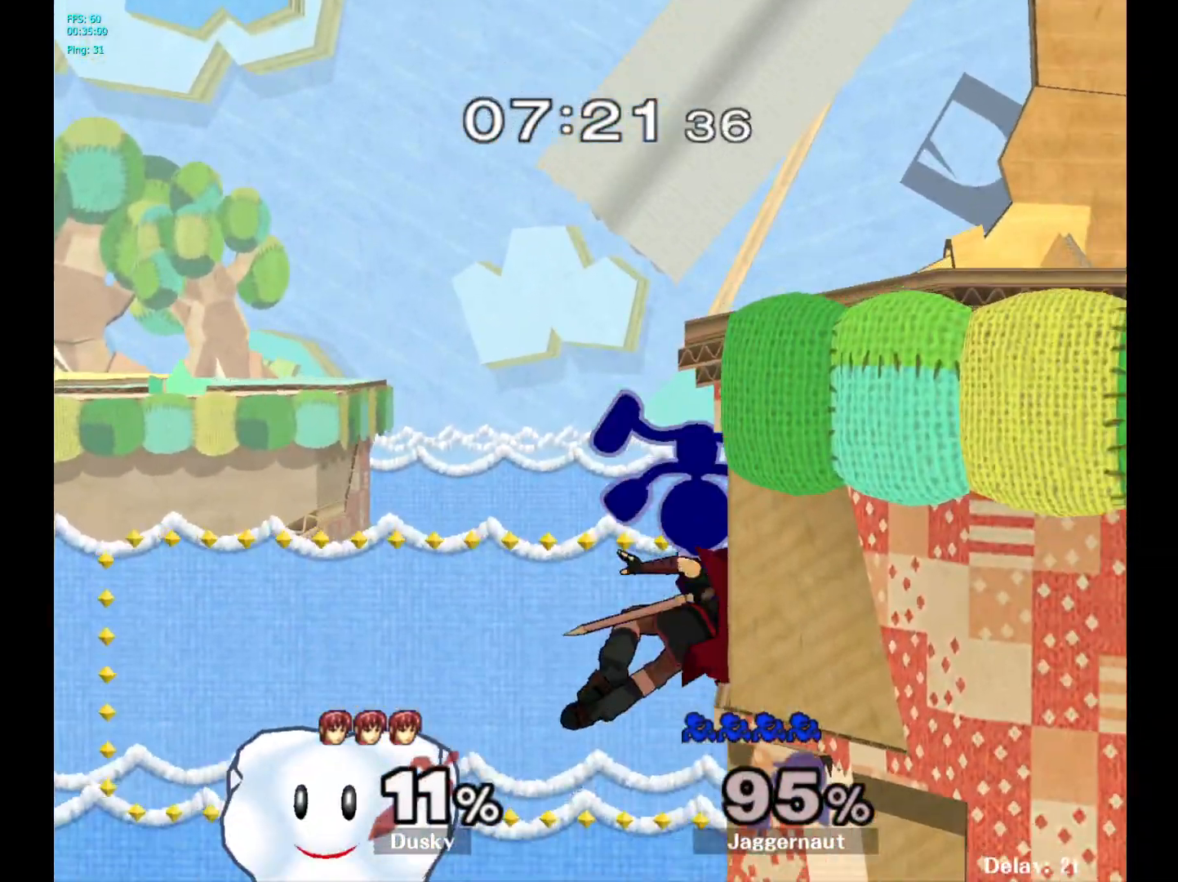
{"buttons": ["R1"], "left_stick": "center", "right_stick": "center", "events": [[183, "left_stick", "right"], [367, "R1", "down"], [467, "left_stick", "center"]]}